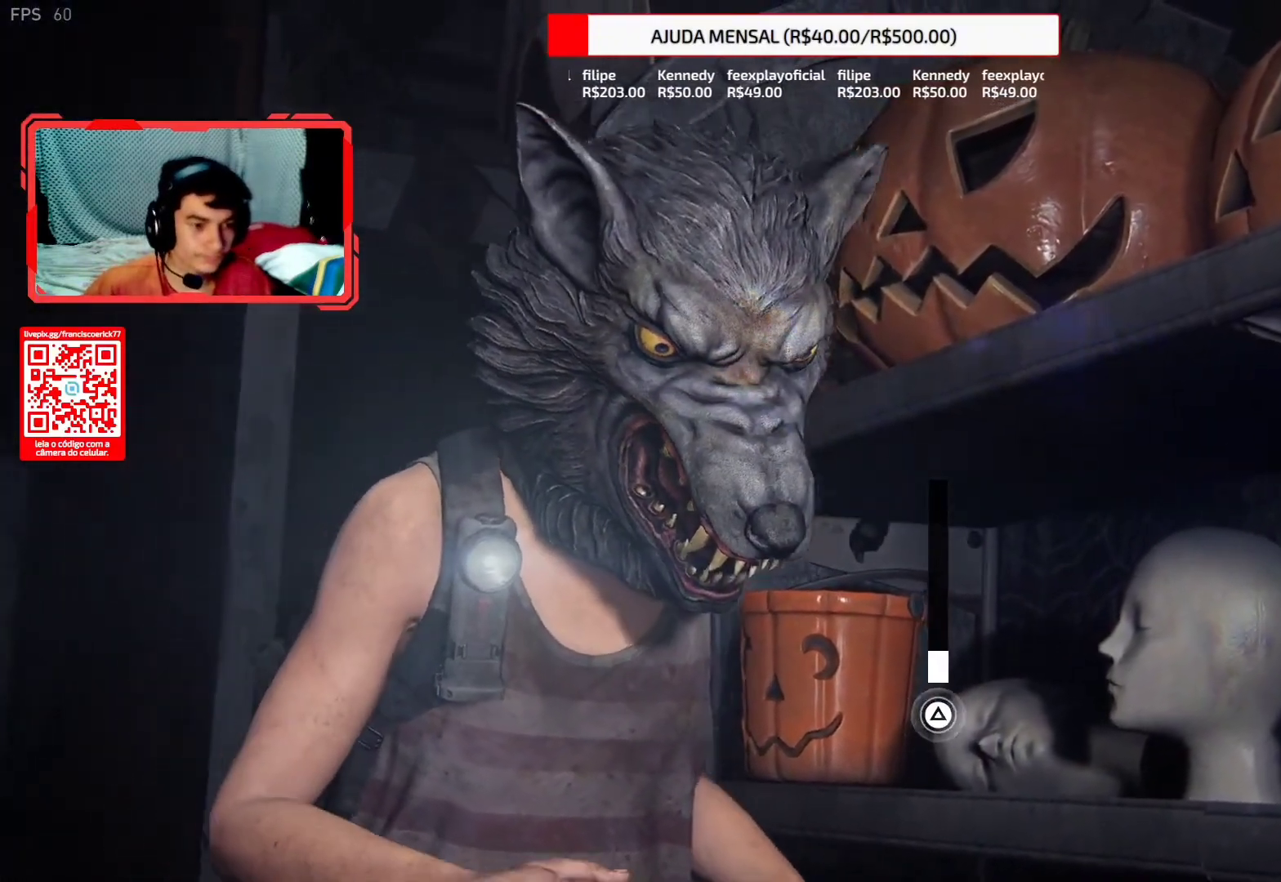
Gameplay with a controller (PlayStation layout); each line is a JSON object with the inputs held at the frame after it. "events" lists button and stick changes between this image and that frame as [ms after this image, input, new state], when the widget could be followed in between. Not read: L1 START.
{"buttons": ["TRIANGLE"], "left_stick": "center", "right_stick": "center", "events": [[67, "TRIANGLE", "up"], [133, "TRIANGLE", "down"], [233, "TRIANGLE", "up"], [300, "TRIANGLE", "down"], [383, "TRIANGLE", "up"], [450, "TRIANGLE", "down"]]}
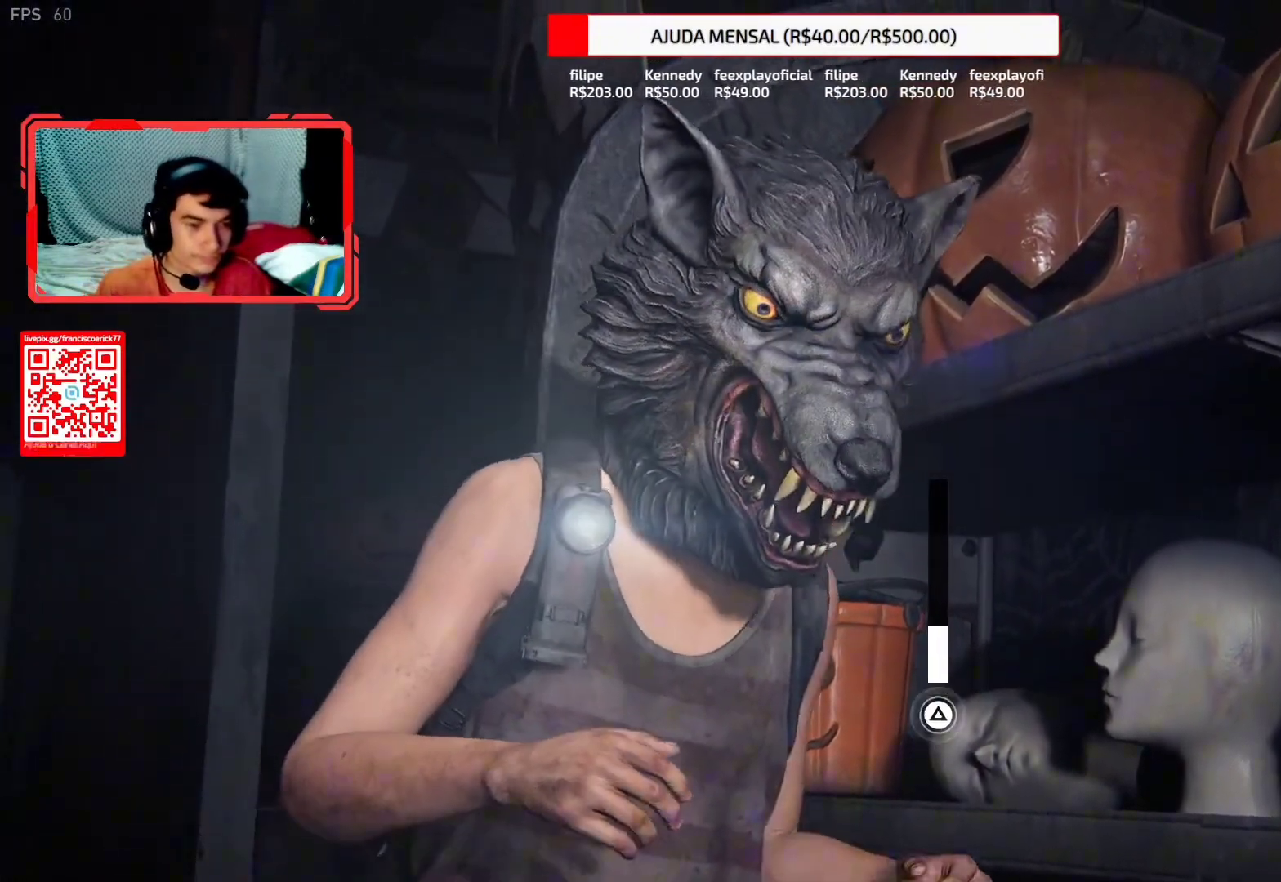
{"buttons": ["TRIANGLE"], "left_stick": "center", "right_stick": "center", "events": [[33, "TRIANGLE", "up"], [100, "TRIANGLE", "down"], [217, "TRIANGLE", "up"], [267, "TRIANGLE", "down"], [367, "TRIANGLE", "up"], [433, "TRIANGLE", "down"]]}
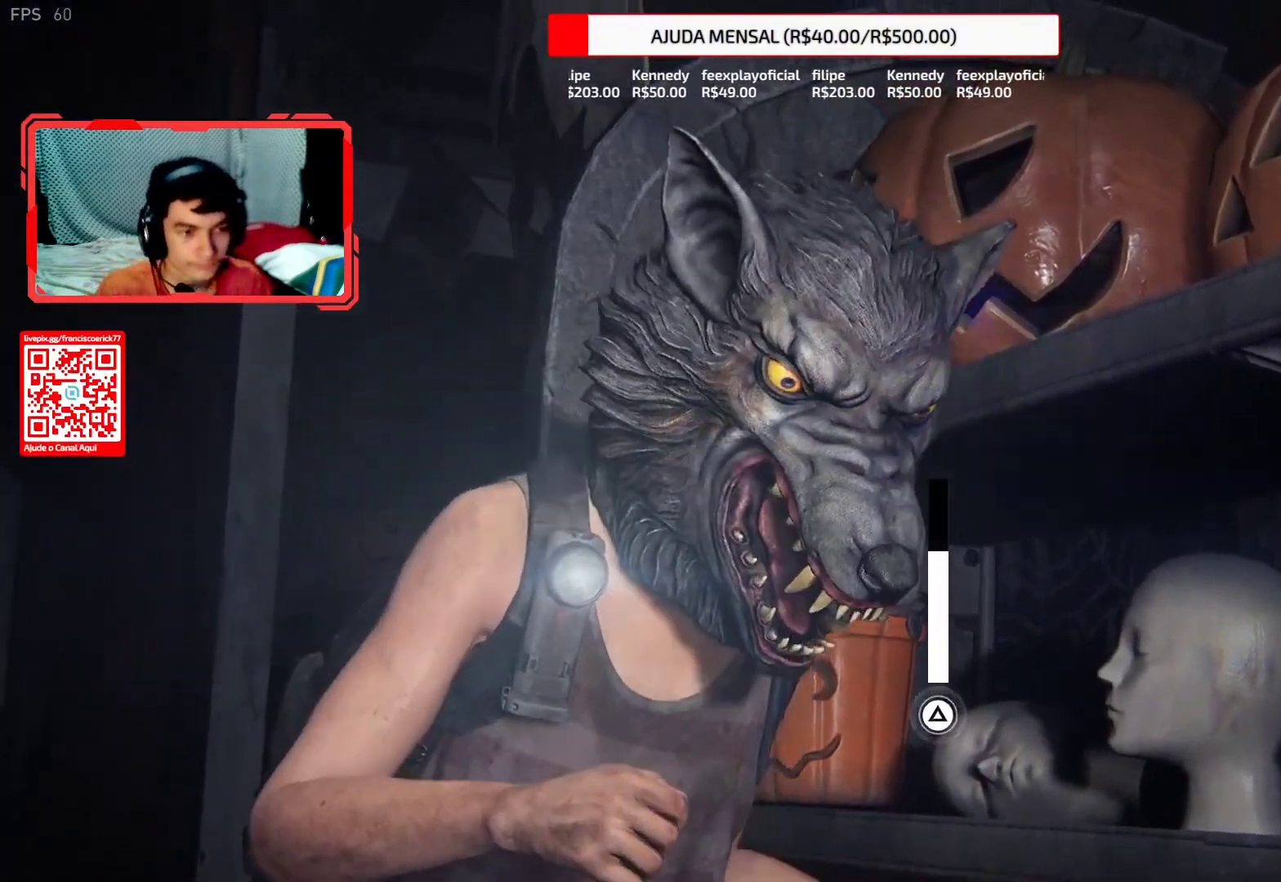
{"buttons": ["TRIANGLE"], "left_stick": "center", "right_stick": "center", "events": [[33, "TRIANGLE", "up"], [100, "TRIANGLE", "down"], [217, "TRIANGLE", "up"], [283, "TRIANGLE", "down"], [383, "TRIANGLE", "up"], [467, "TRIANGLE", "down"]]}
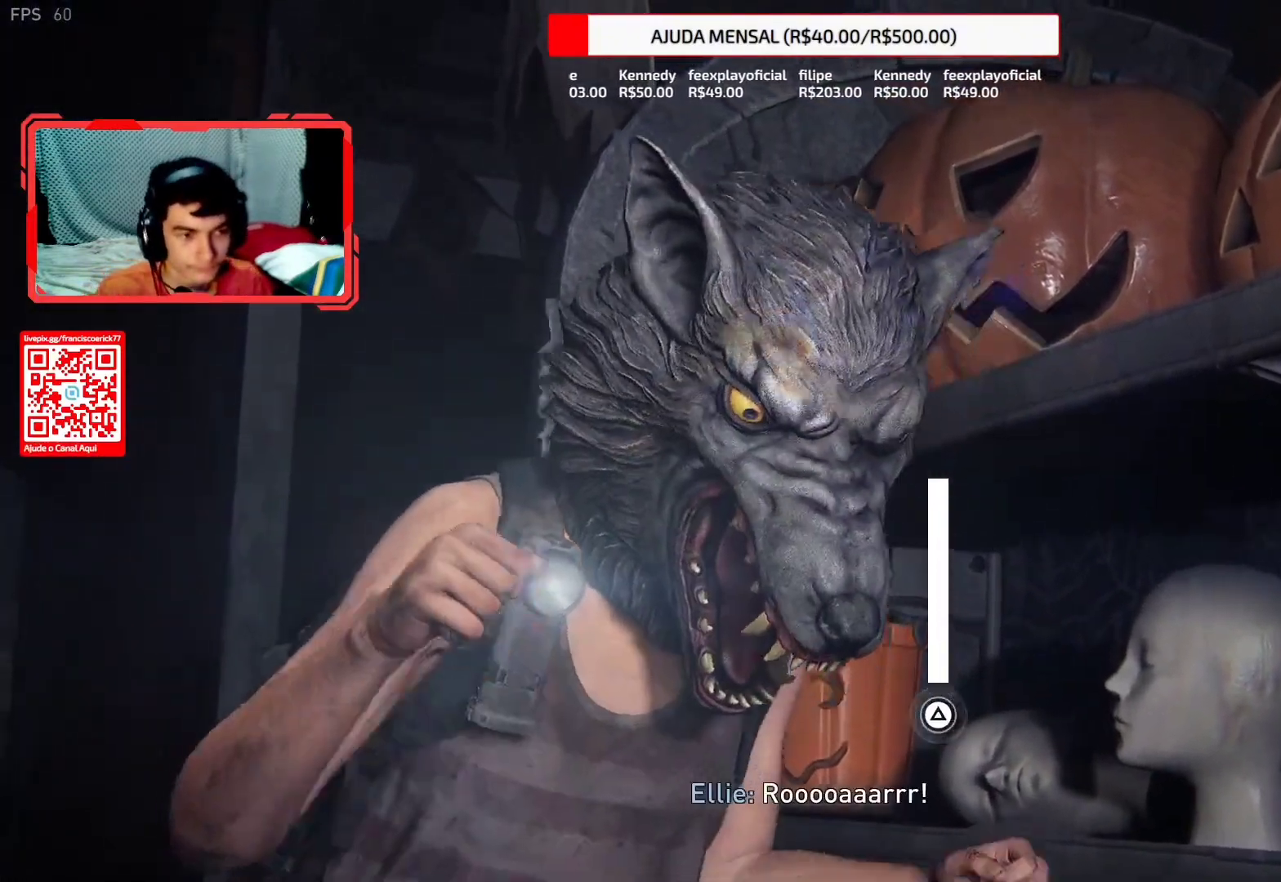
{"buttons": [], "left_stick": "center", "right_stick": "center", "events": [[67, "TRIANGLE", "up"]]}
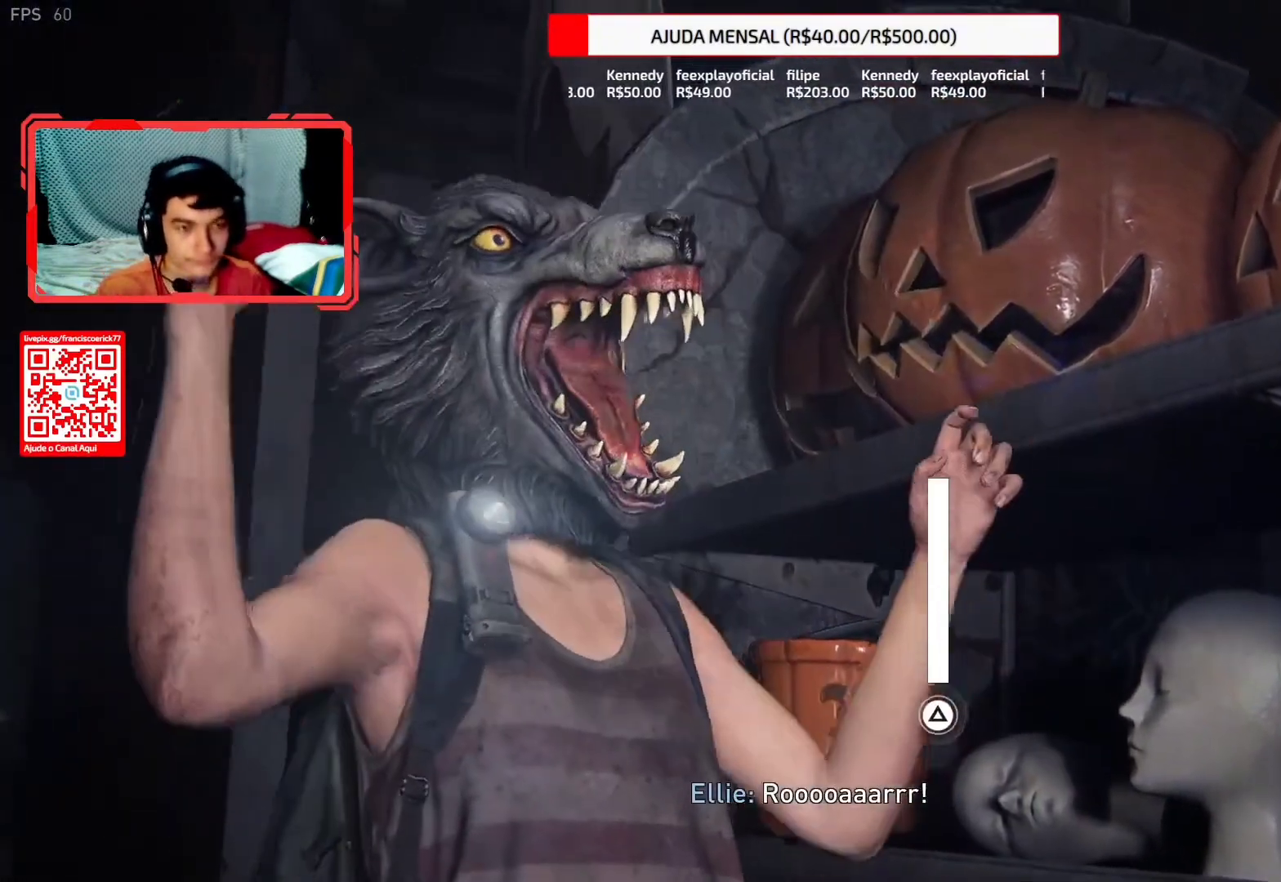
{"buttons": [], "left_stick": "center", "right_stick": "center", "events": []}
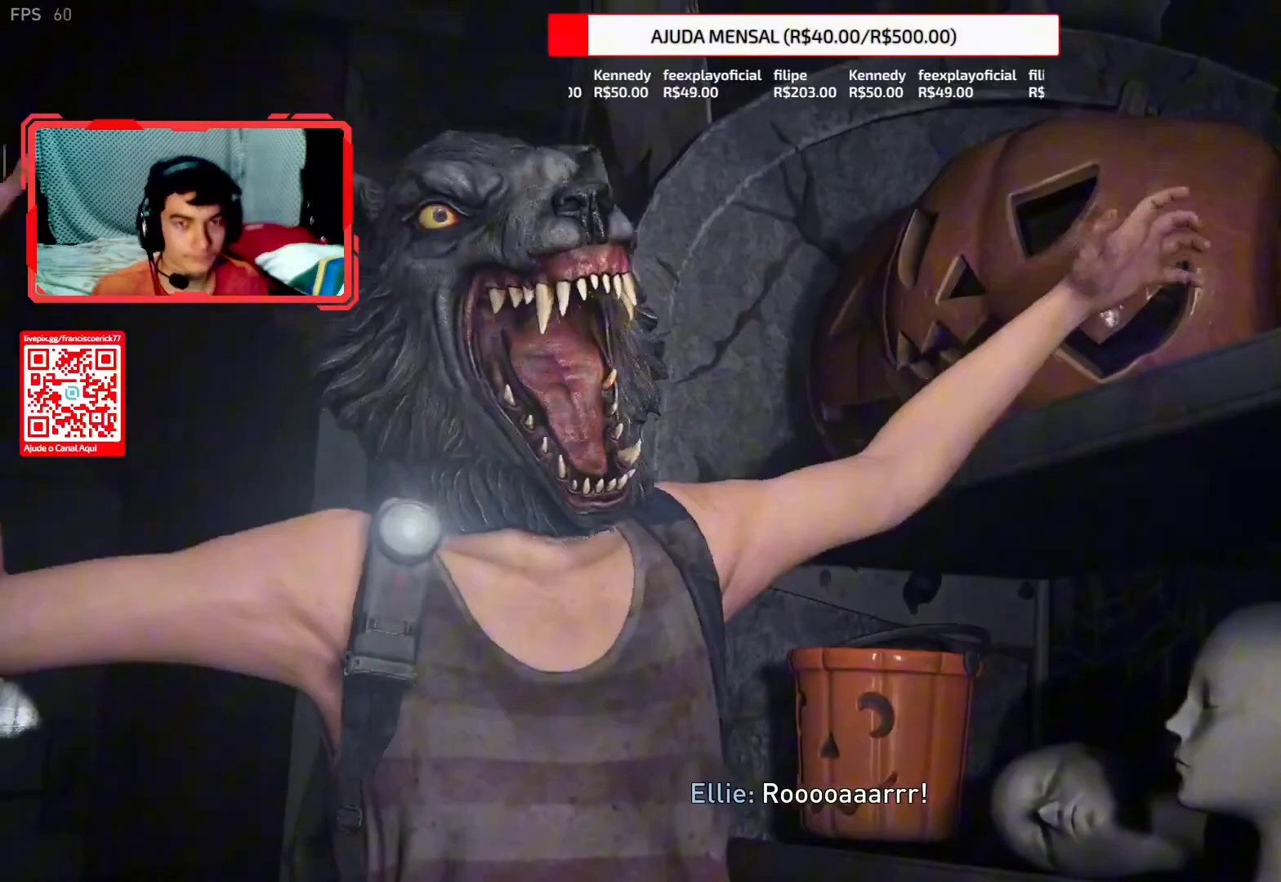
{"buttons": [], "left_stick": "center", "right_stick": "center", "events": []}
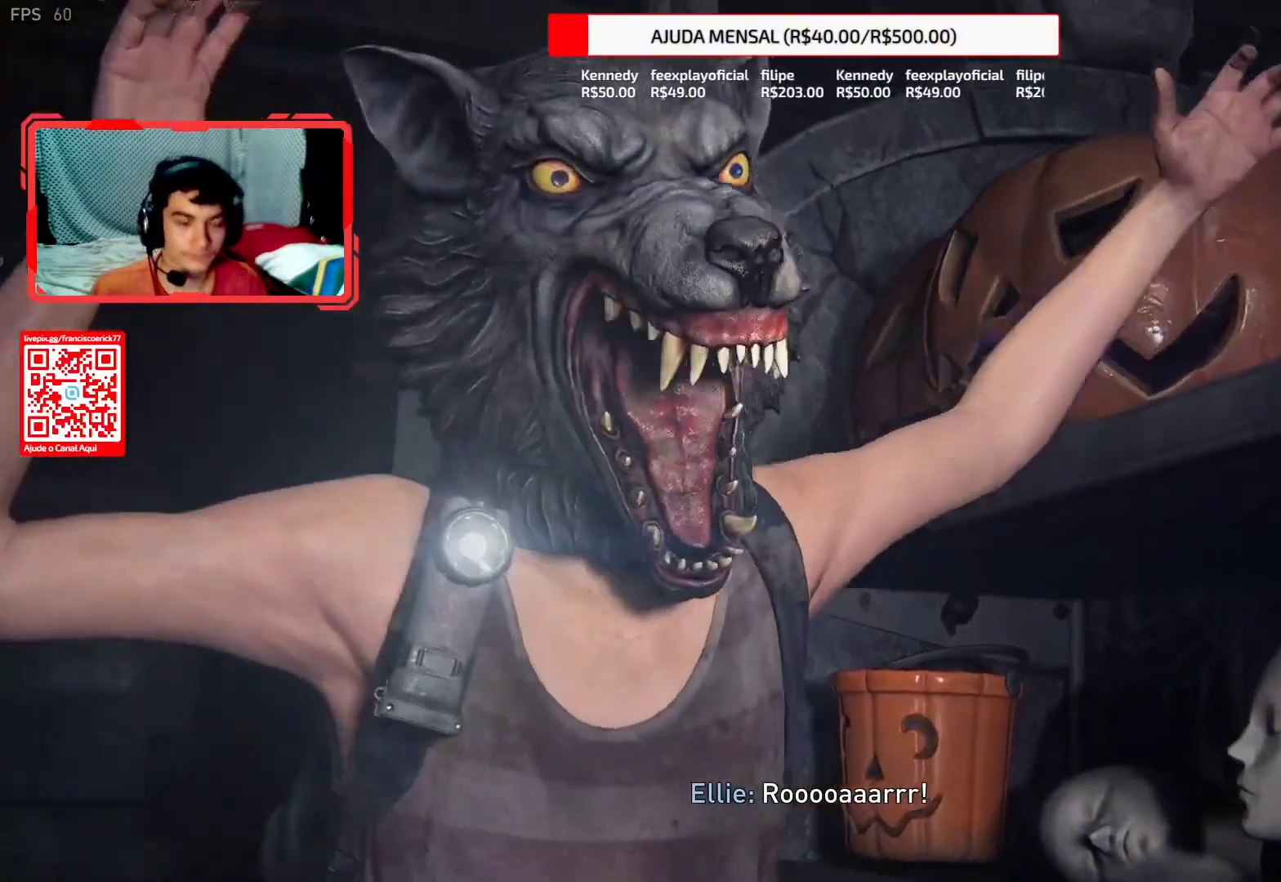
{"buttons": [], "left_stick": "center", "right_stick": "center", "events": []}
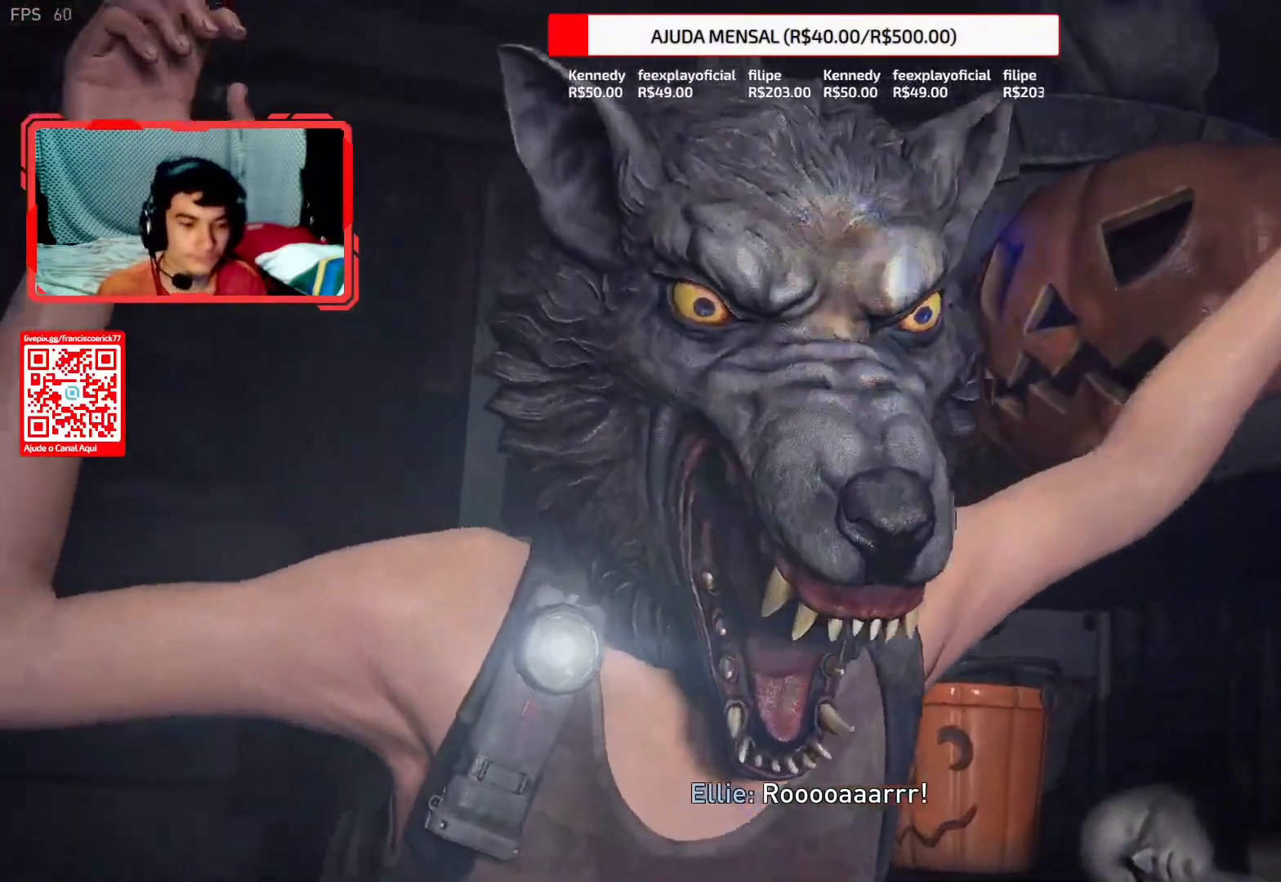
{"buttons": [], "left_stick": "center", "right_stick": "center", "events": []}
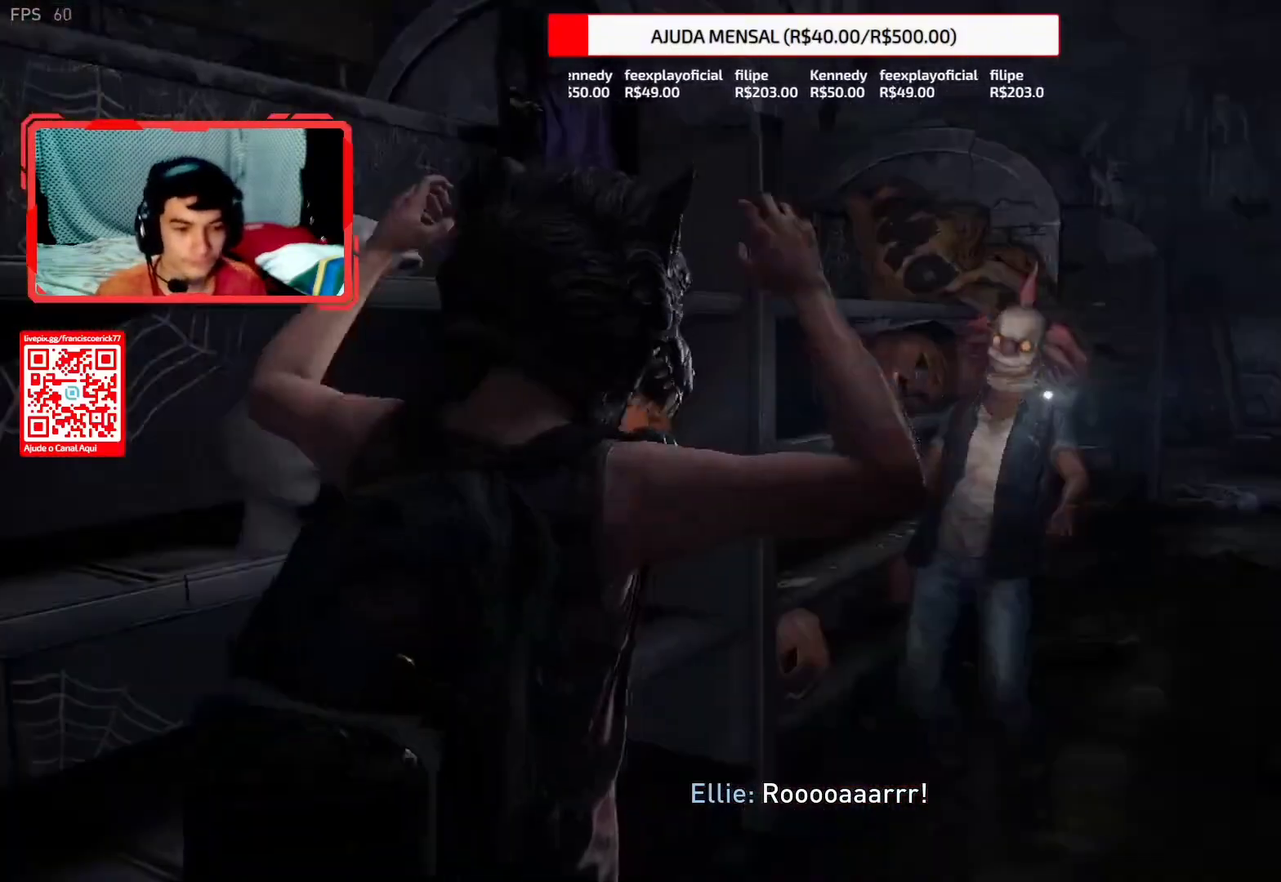
{"buttons": [], "left_stick": "center", "right_stick": "center", "events": [[250, "right_stick", "down-right"], [450, "right_stick", "center"]]}
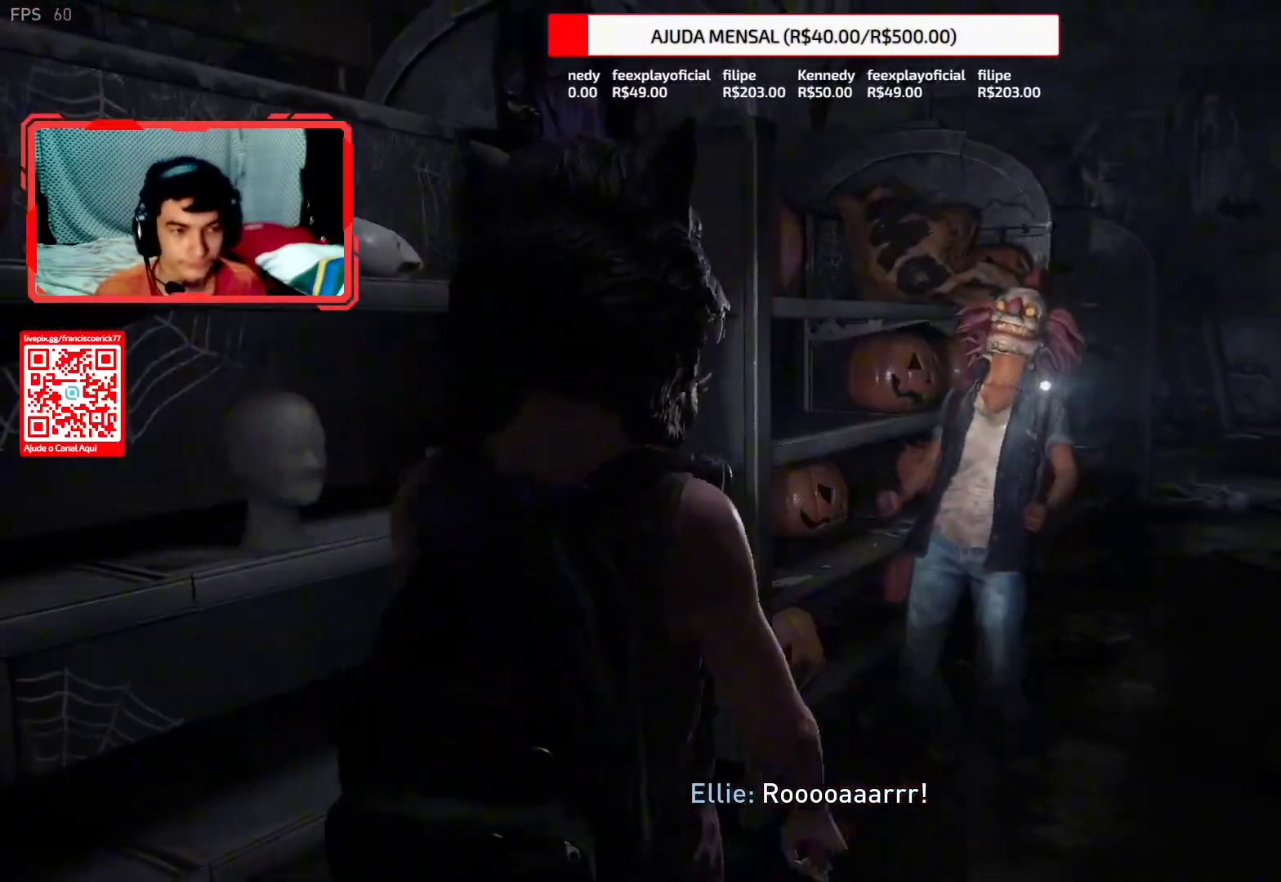
{"buttons": [], "left_stick": "up", "right_stick": "center", "events": [[67, "left_stick", "up-right"], [167, "right_stick", "right"], [217, "right_stick", "down-right"], [400, "left_stick", "up"], [417, "right_stick", "center"]]}
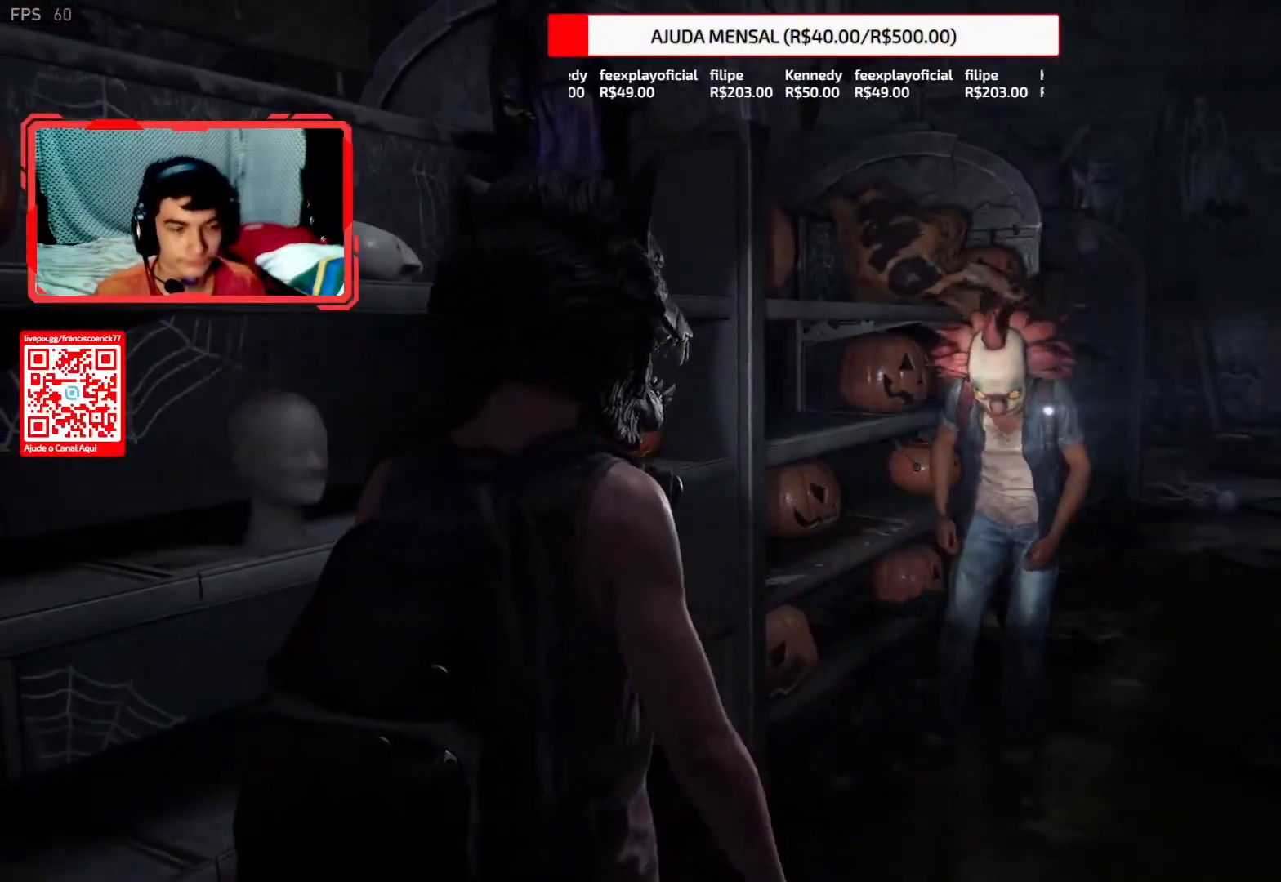
{"buttons": ["L2"], "left_stick": "up", "right_stick": "center", "events": [[100, "L2", "down"], [100, "right_stick", "right"], [400, "right_stick", "up"], [450, "right_stick", "center"]]}
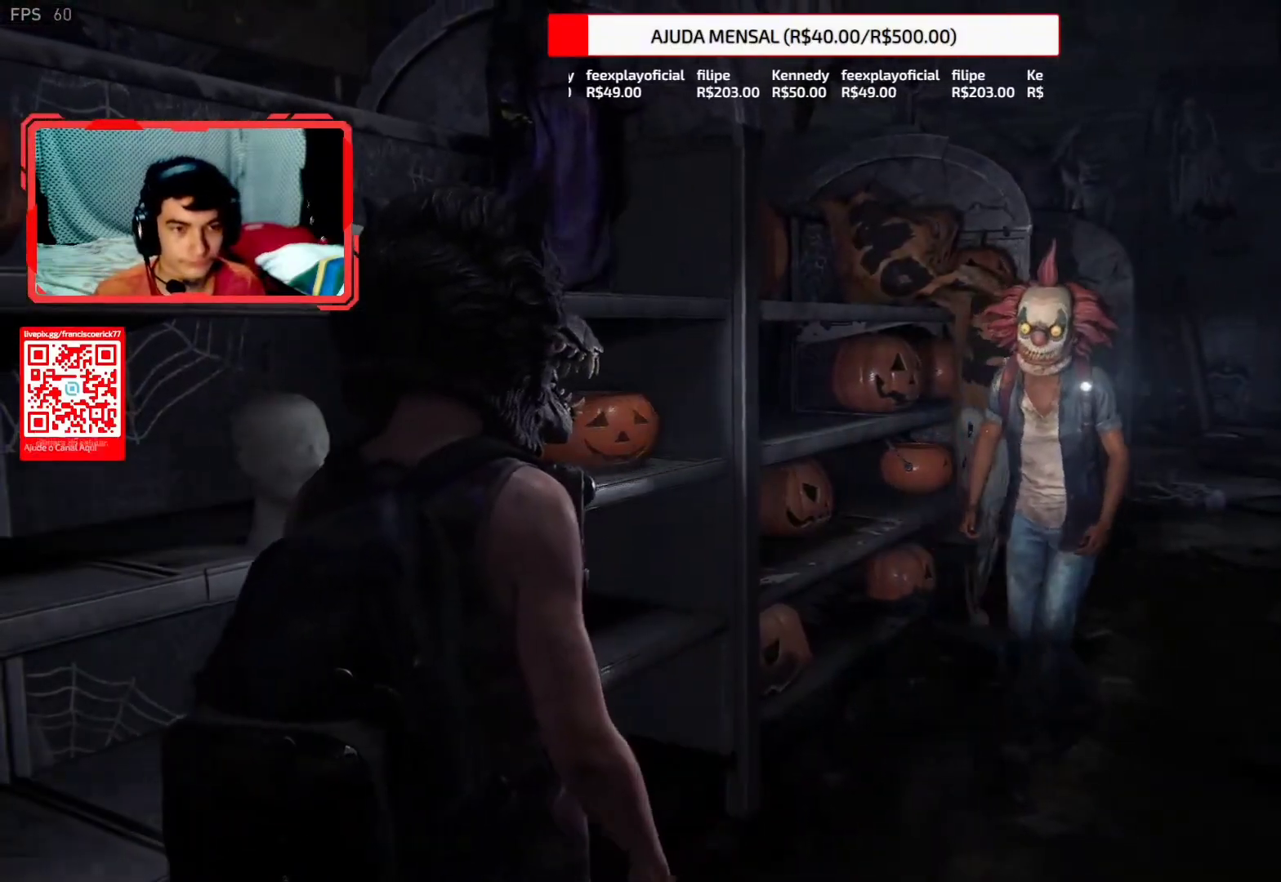
{"buttons": ["L2"], "left_stick": "up", "right_stick": "down-right", "events": [[17, "right_stick", "down-right"], [267, "right_stick", "center"], [467, "right_stick", "down-right"]]}
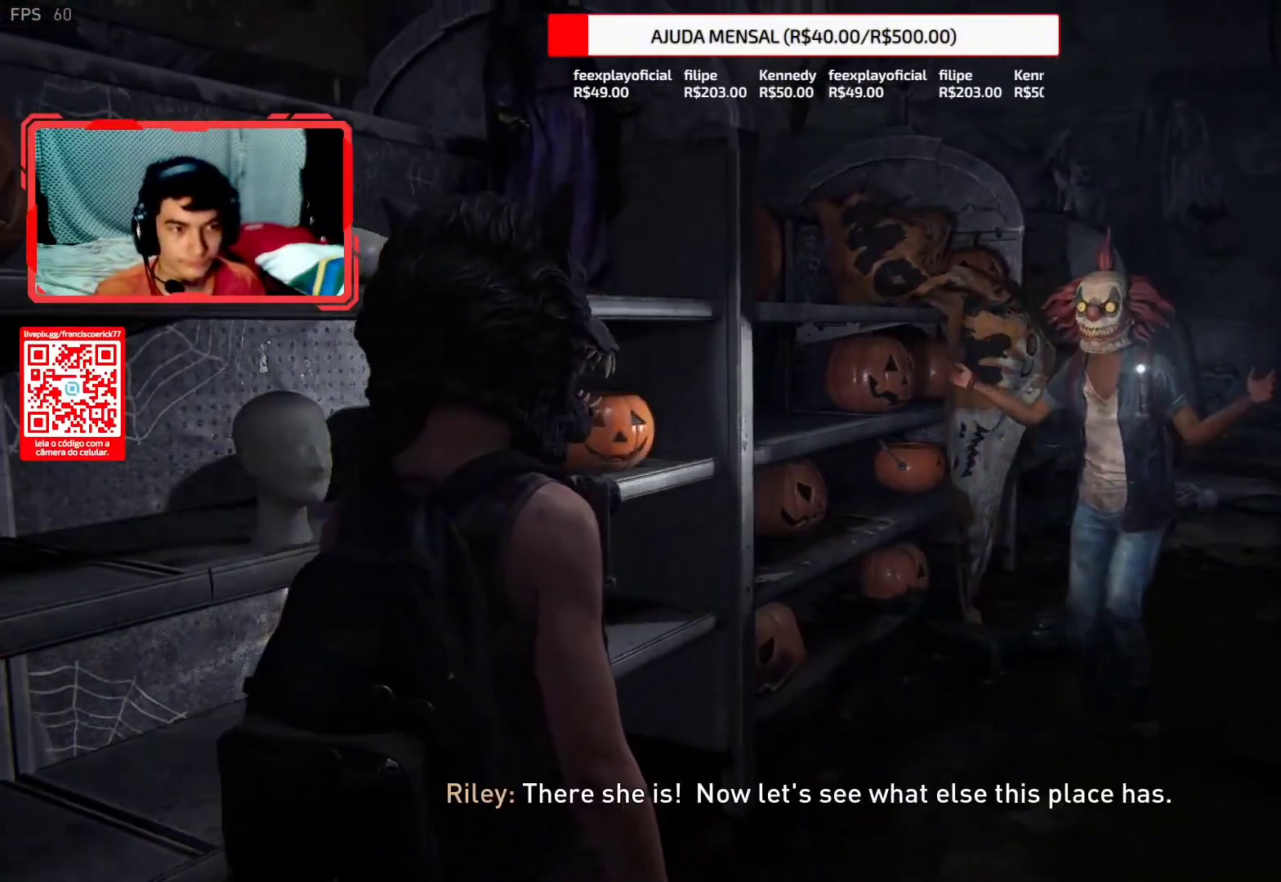
{"buttons": ["L2"], "left_stick": "up", "right_stick": "down-right", "events": [[250, "right_stick", "center"], [417, "right_stick", "down-right"]]}
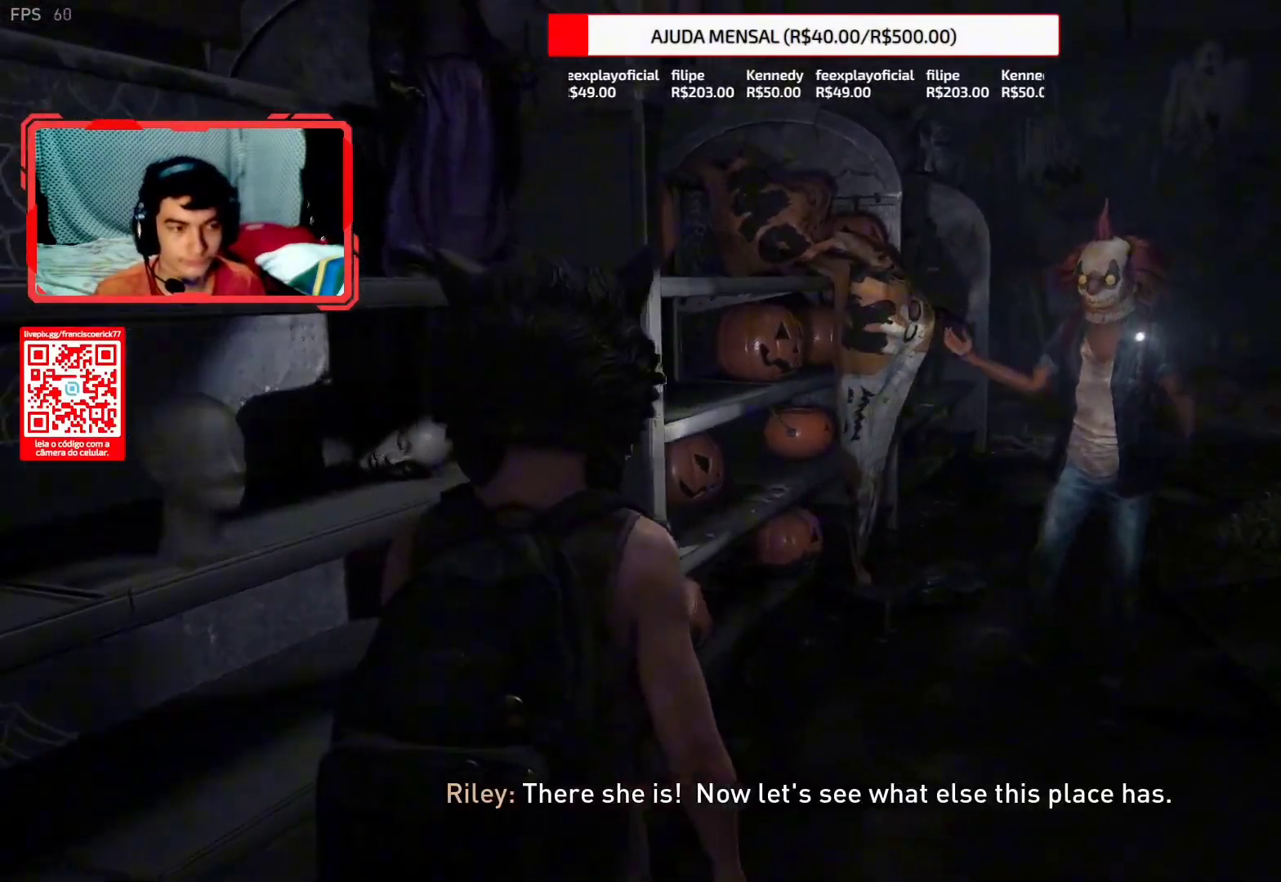
{"buttons": ["L2"], "left_stick": "up", "right_stick": "left", "events": [[83, "right_stick", "right"], [383, "right_stick", "center"], [467, "right_stick", "left"]]}
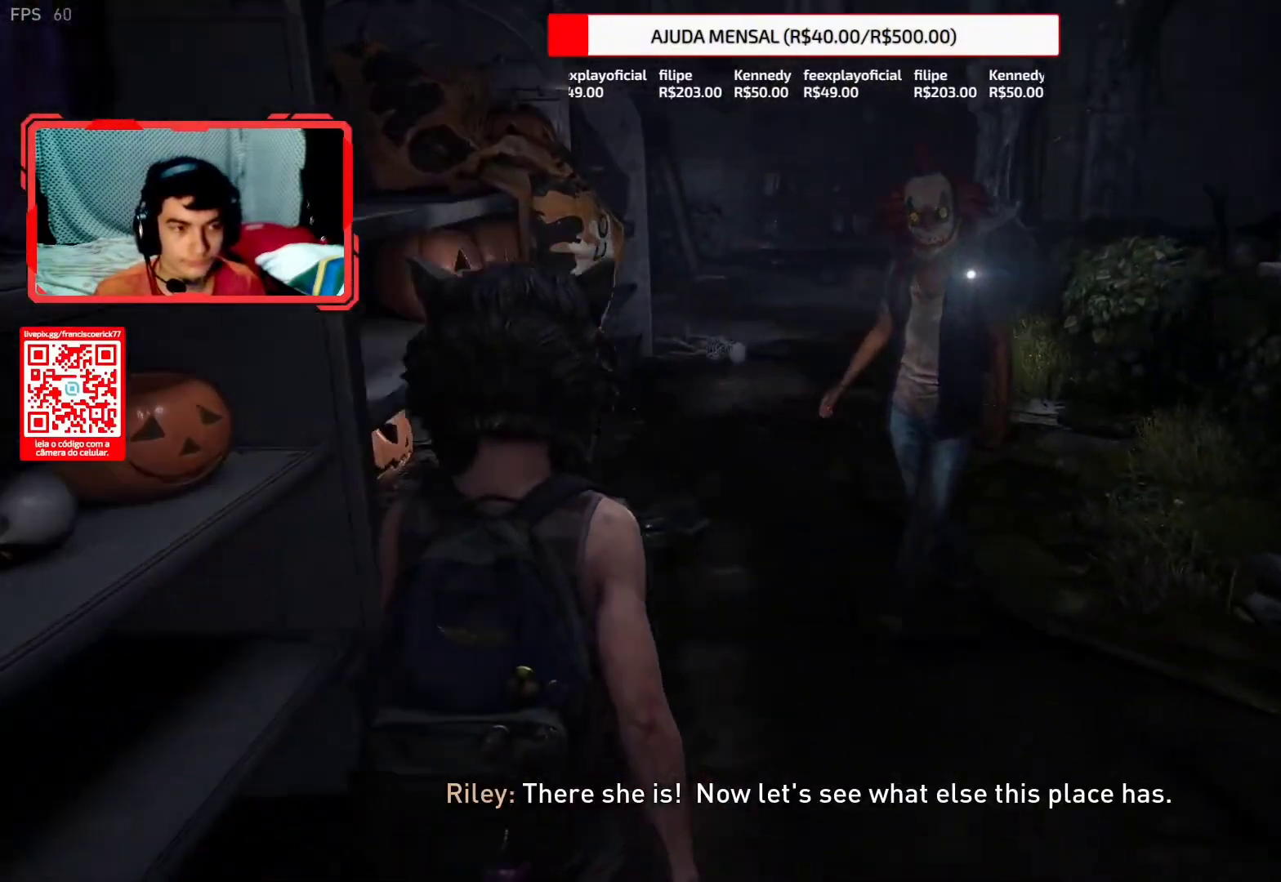
{"buttons": ["L2"], "left_stick": "up", "right_stick": "left", "events": [[17, "right_stick", "down-left"], [150, "right_stick", "up-left"], [200, "right_stick", "center"], [450, "right_stick", "left"]]}
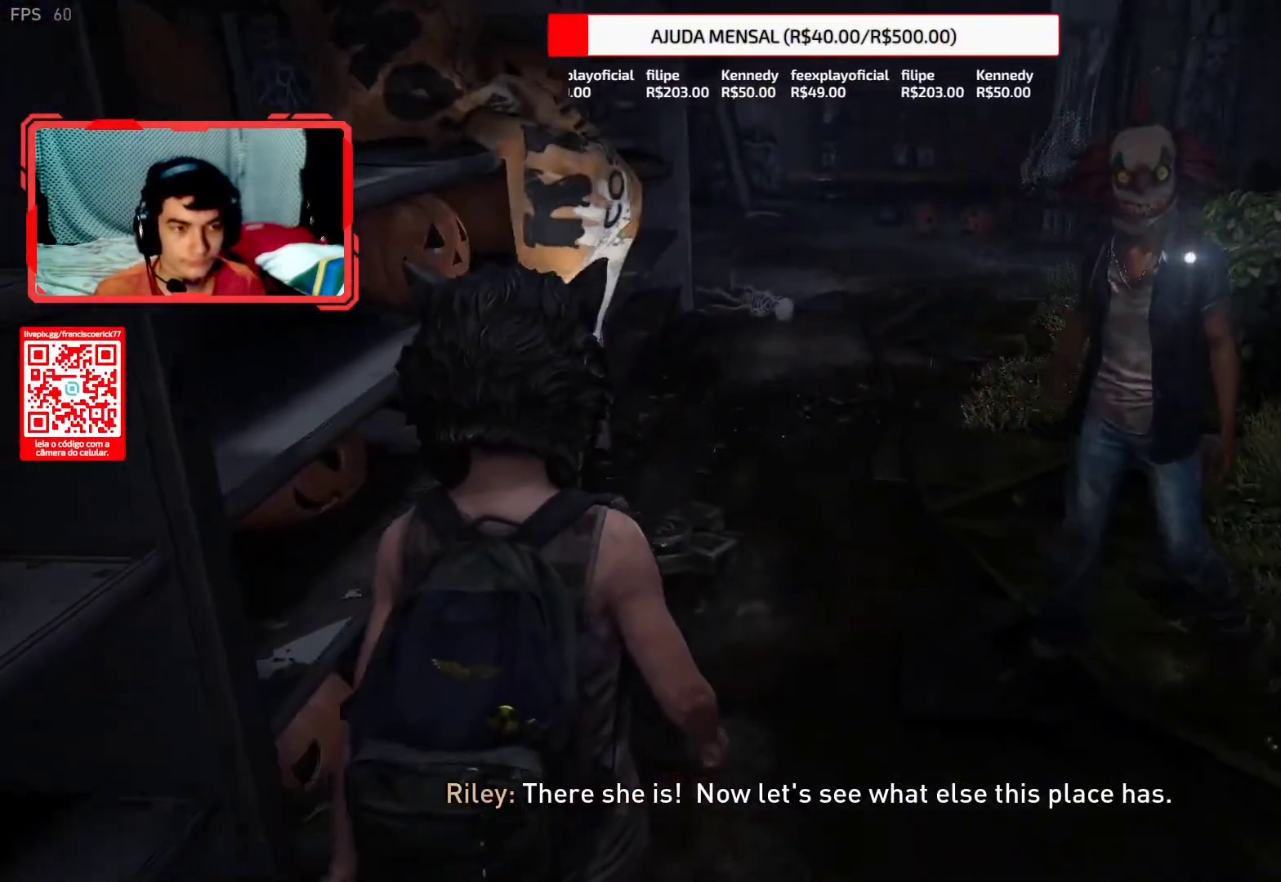
{"buttons": ["L2"], "left_stick": "up", "right_stick": "center", "events": [[250, "right_stick", "center"]]}
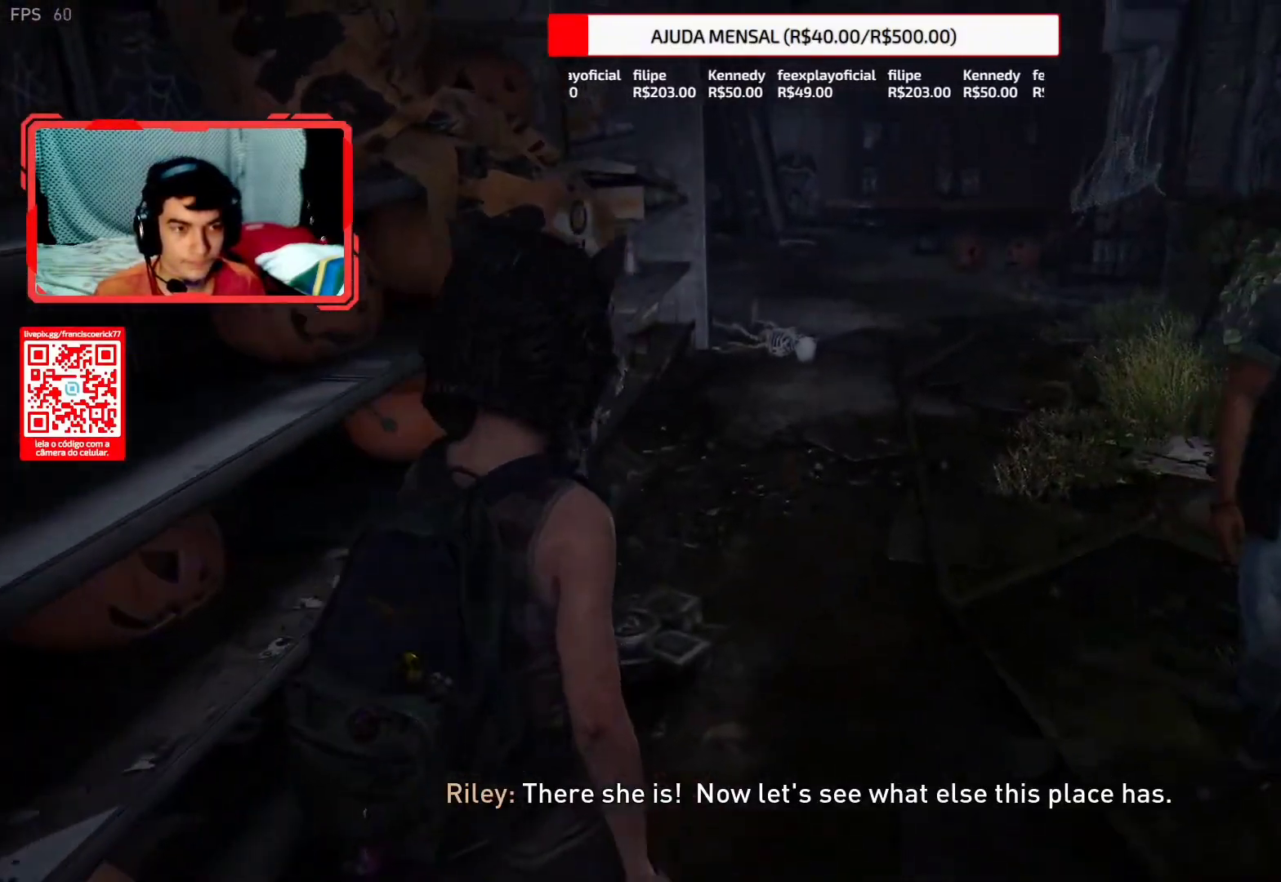
{"buttons": ["L2"], "left_stick": "up", "right_stick": "center", "events": [[150, "right_stick", "down-left"], [300, "right_stick", "up-left"], [383, "right_stick", "center"]]}
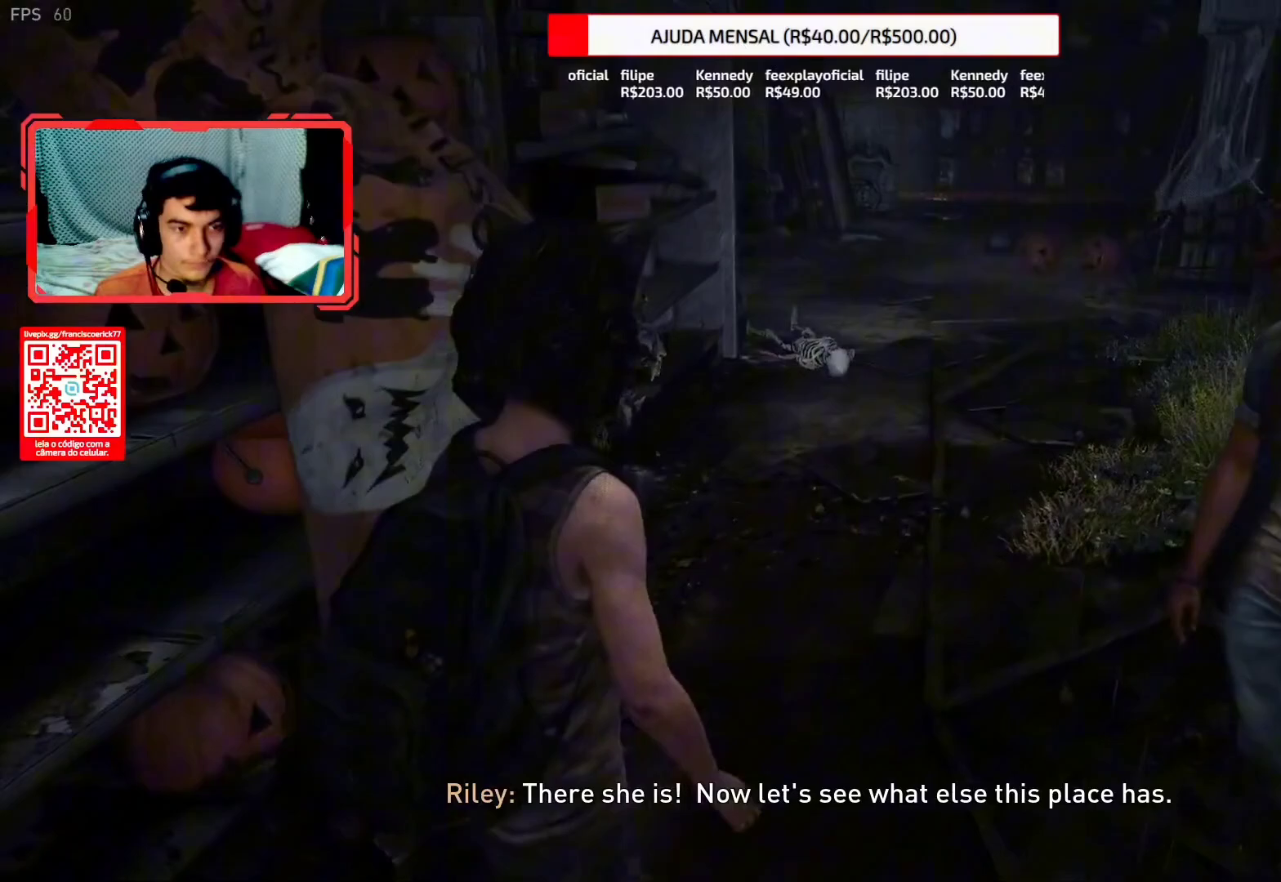
{"buttons": ["L2"], "left_stick": "up", "right_stick": "center", "events": []}
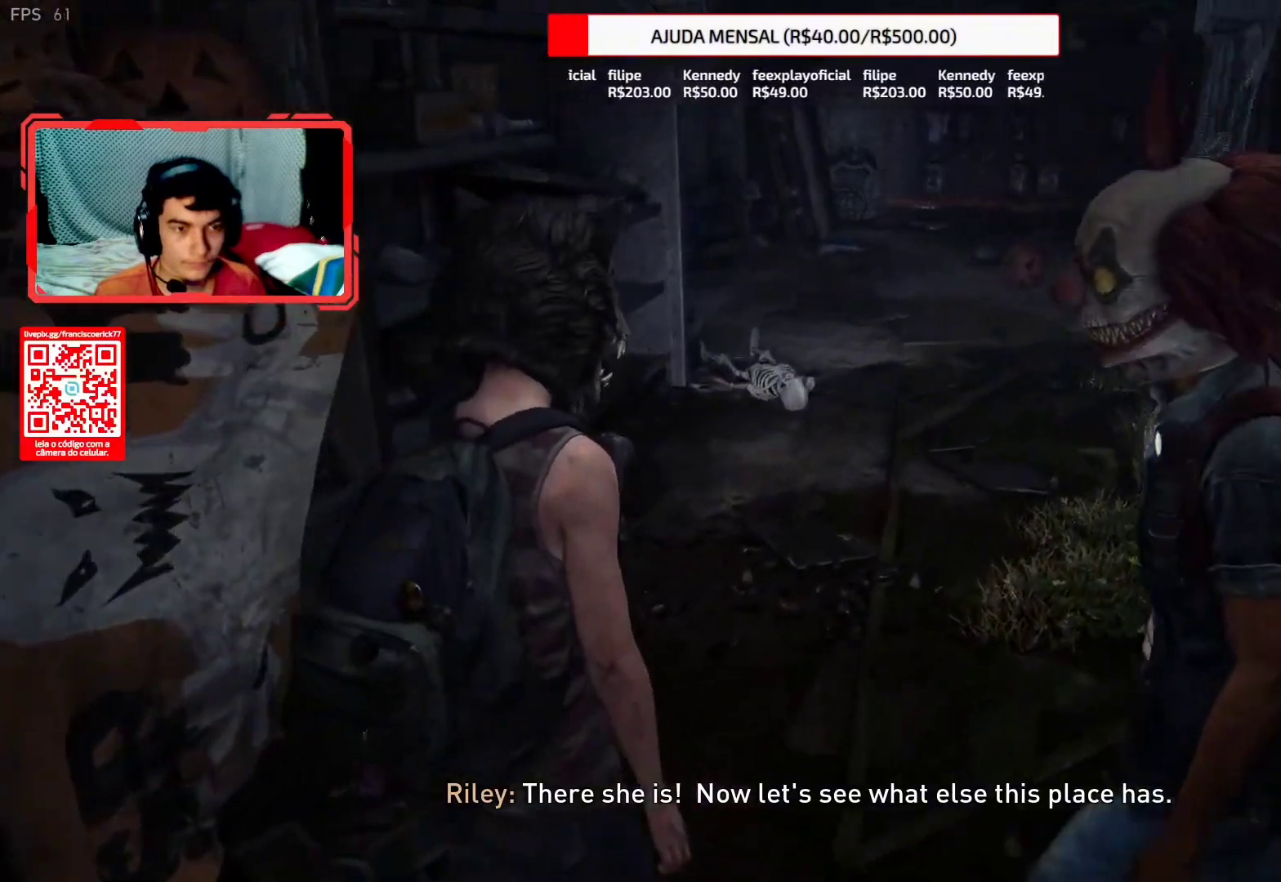
{"buttons": ["L2"], "left_stick": "up", "right_stick": "down", "events": [[333, "right_stick", "down"]]}
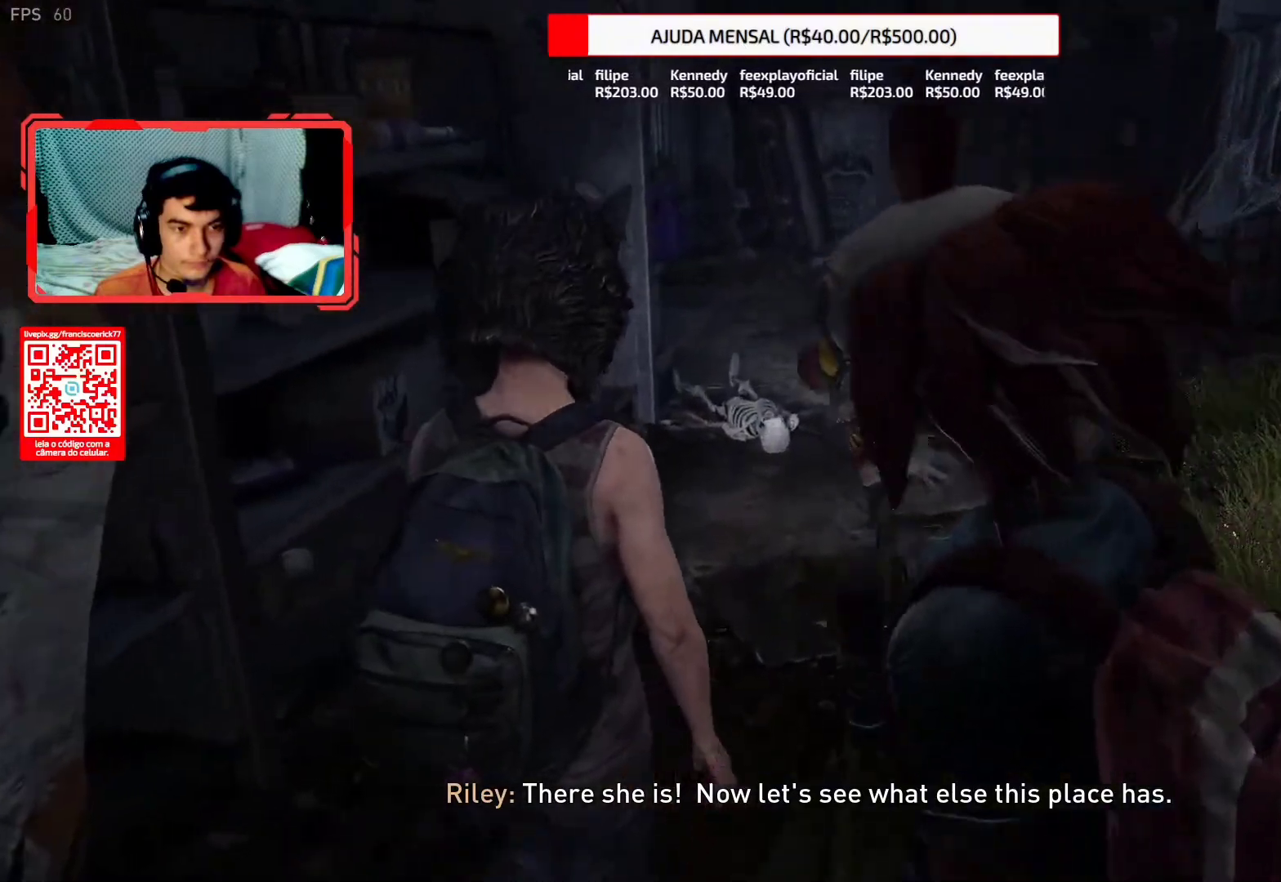
{"buttons": ["L2"], "left_stick": "up", "right_stick": "center", "events": [[83, "right_stick", "center"]]}
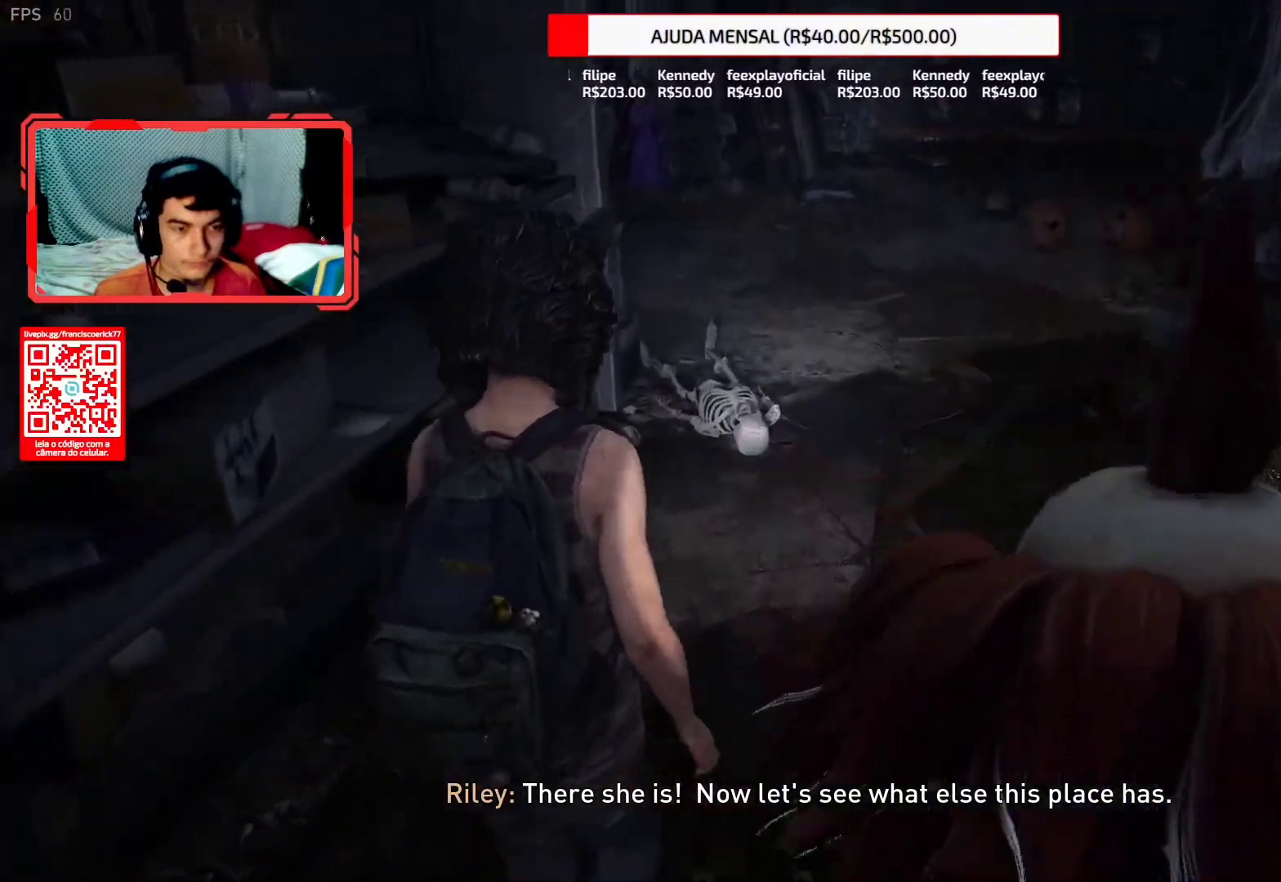
{"buttons": ["L2"], "left_stick": "up", "right_stick": "center", "events": []}
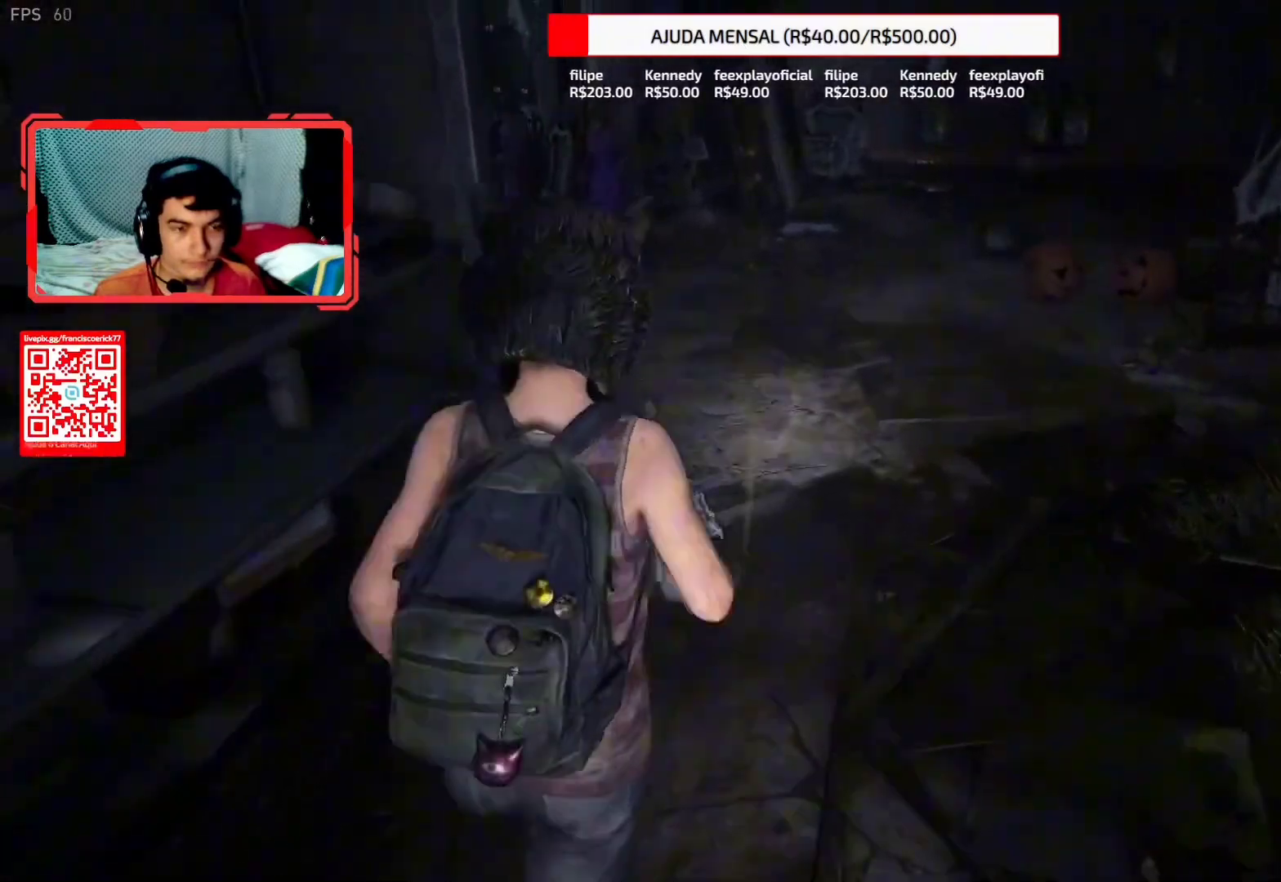
{"buttons": ["L2"], "left_stick": "up", "right_stick": "left", "events": [[17, "right_stick", "down-left"], [217, "right_stick", "left"]]}
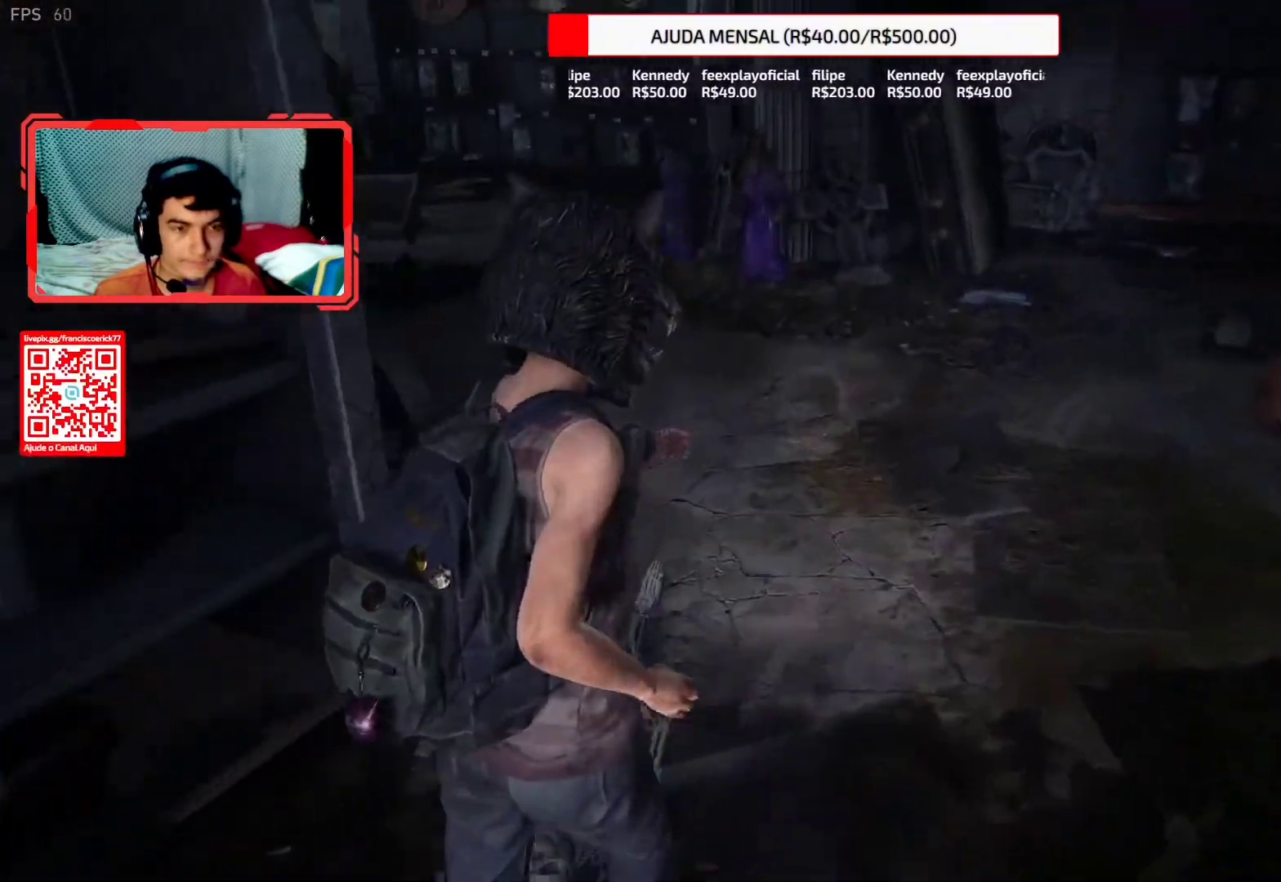
{"buttons": ["L2"], "left_stick": "up", "right_stick": "left", "events": []}
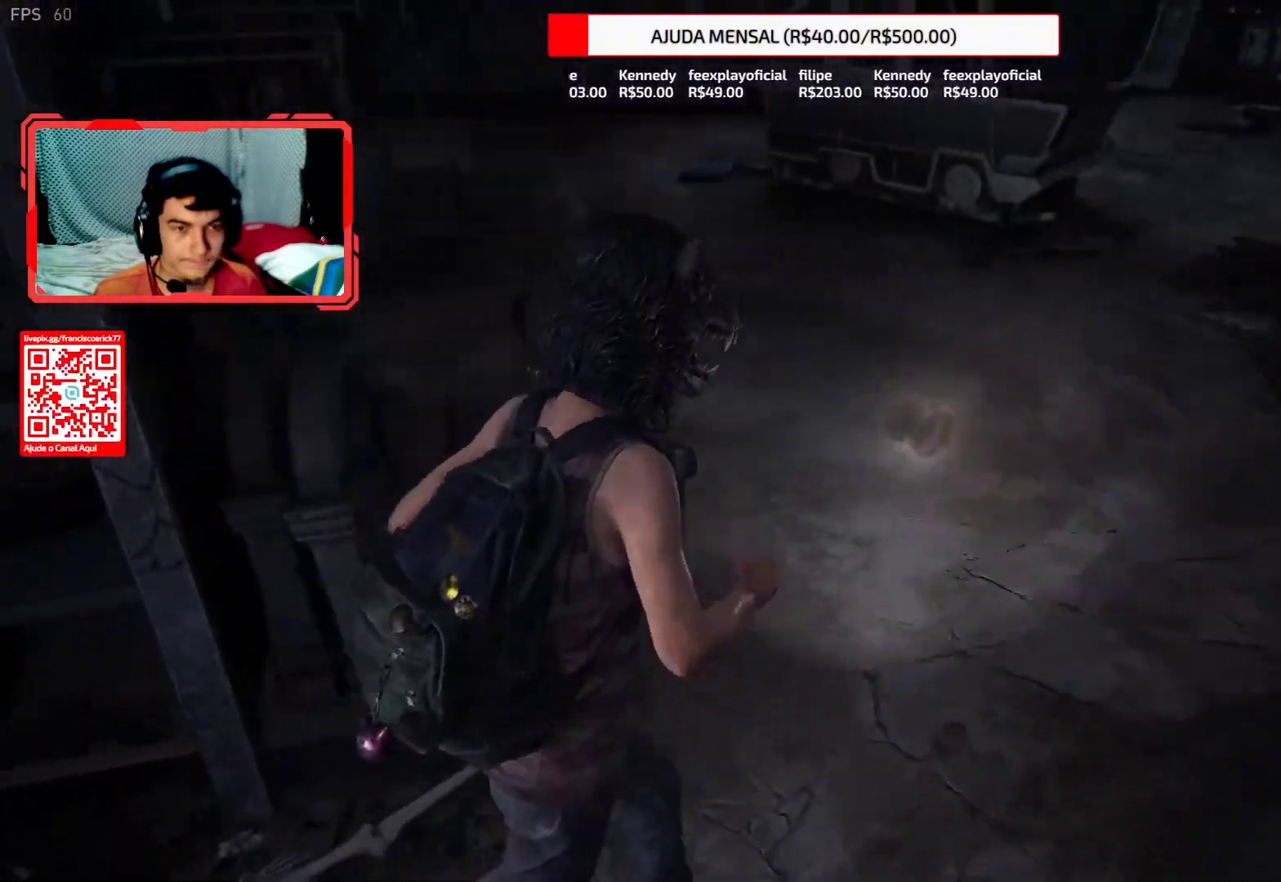
{"buttons": ["L2"], "left_stick": "up", "right_stick": "up-left", "events": [[83, "right_stick", "up-left"]]}
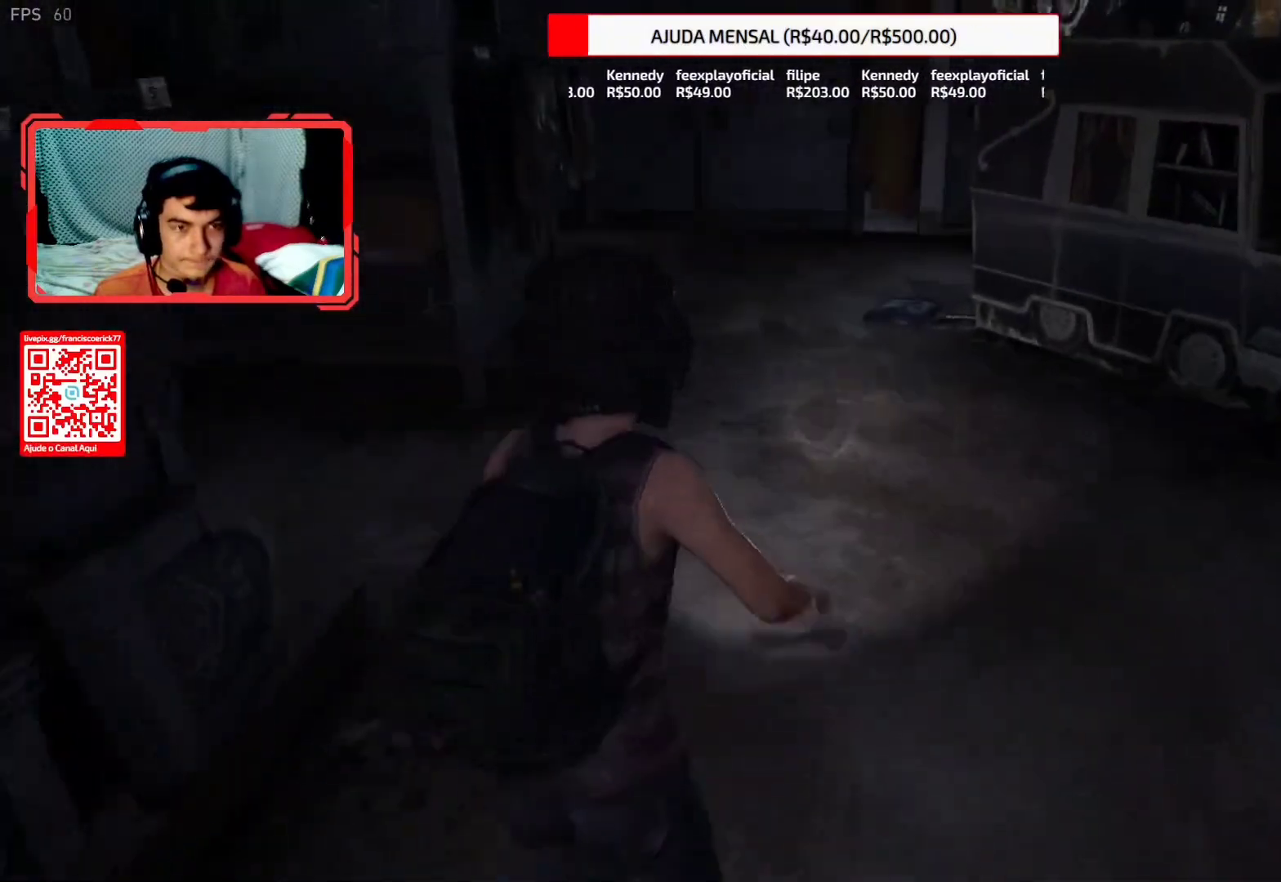
{"buttons": ["L2"], "left_stick": "up", "right_stick": "down-left", "events": [[317, "right_stick", "down-left"]]}
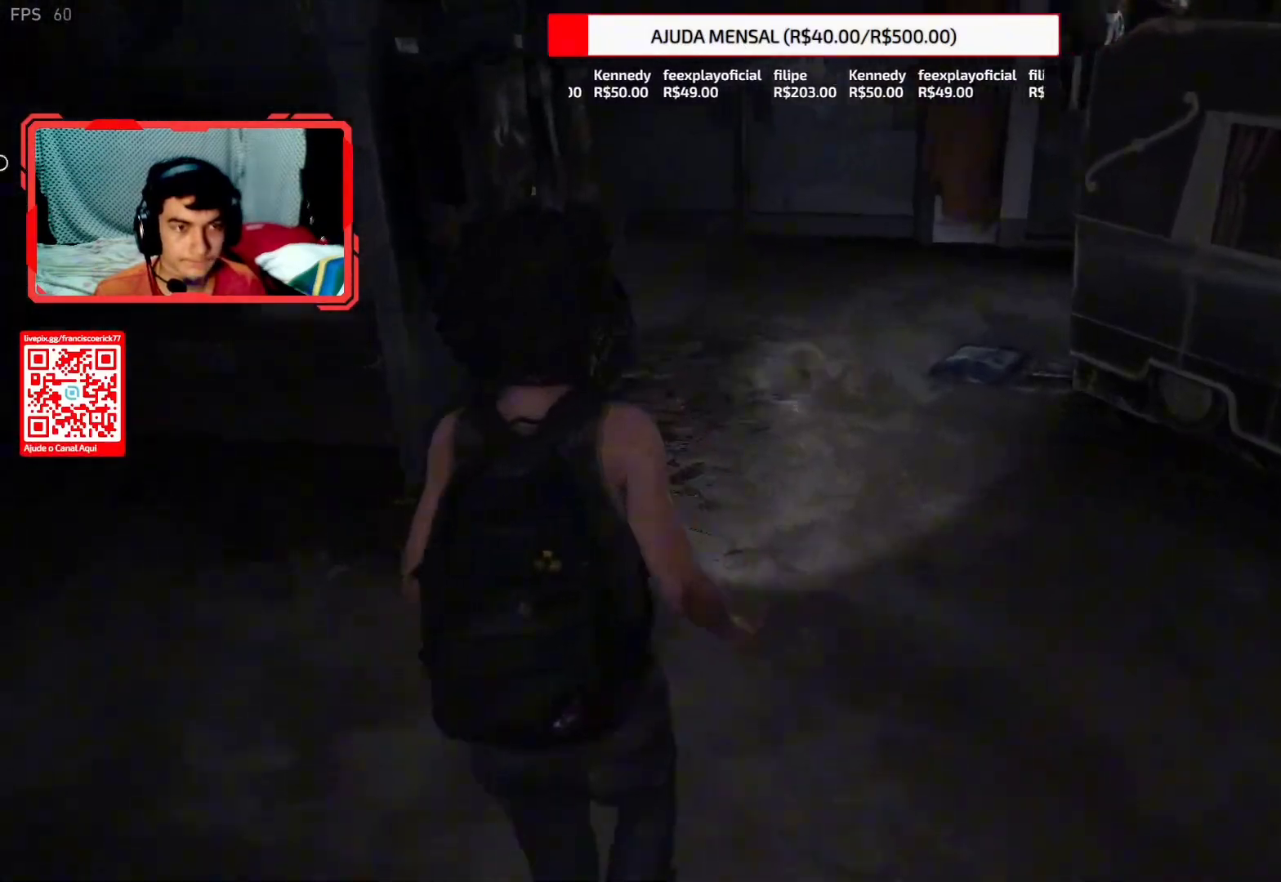
{"buttons": ["L2"], "left_stick": "up", "right_stick": "down-left"}